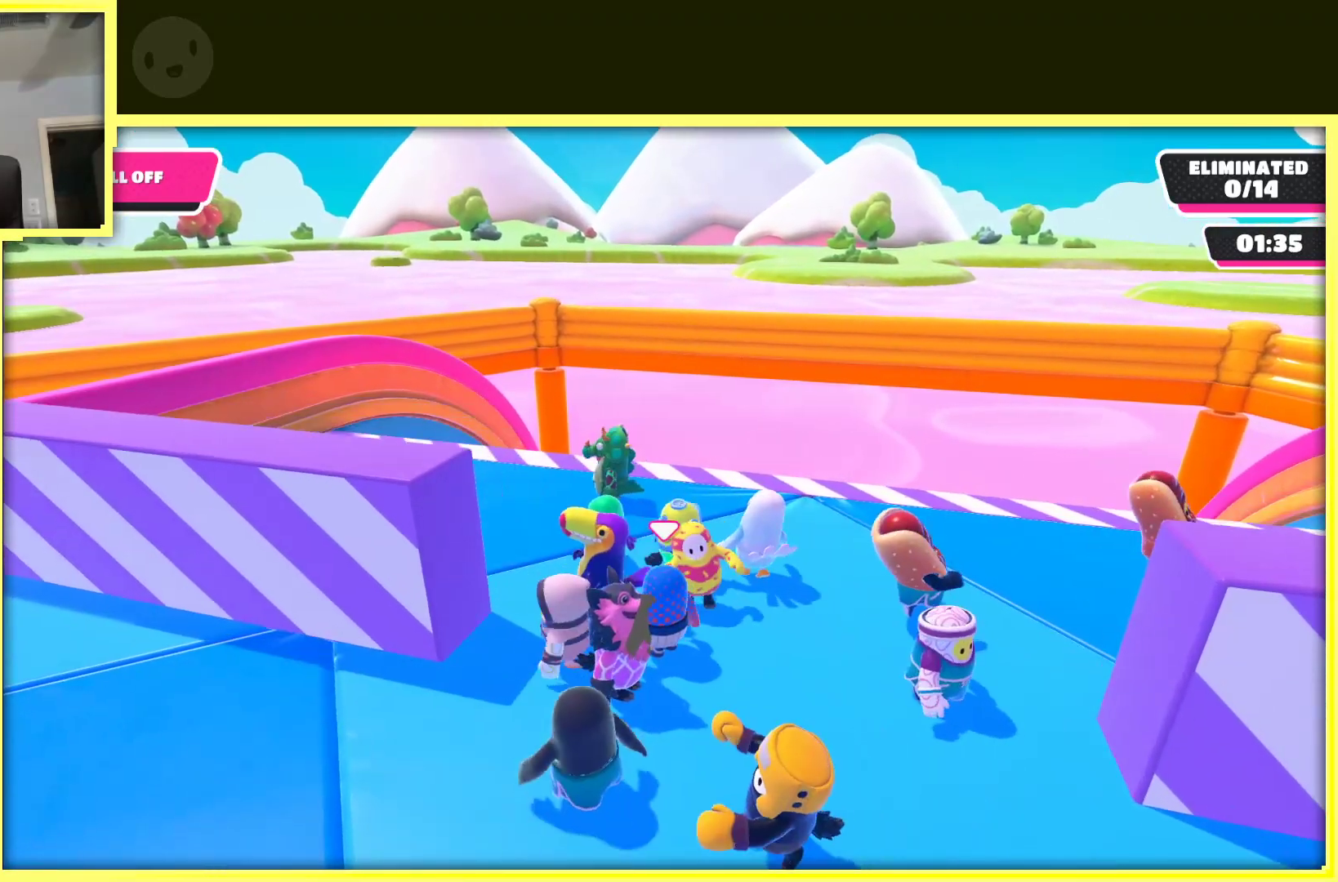
Gameplay with a controller (Xbox layout); each line is a JSON object with the inputs held at the frame after it. "events" lists button and stick changes between this image and that frame as [ms after this image, input, new state], when the widget could be followed in between. Not read: L3 R3.
{"buttons": [], "left_stick": "center", "right_stick": "center", "events": []}
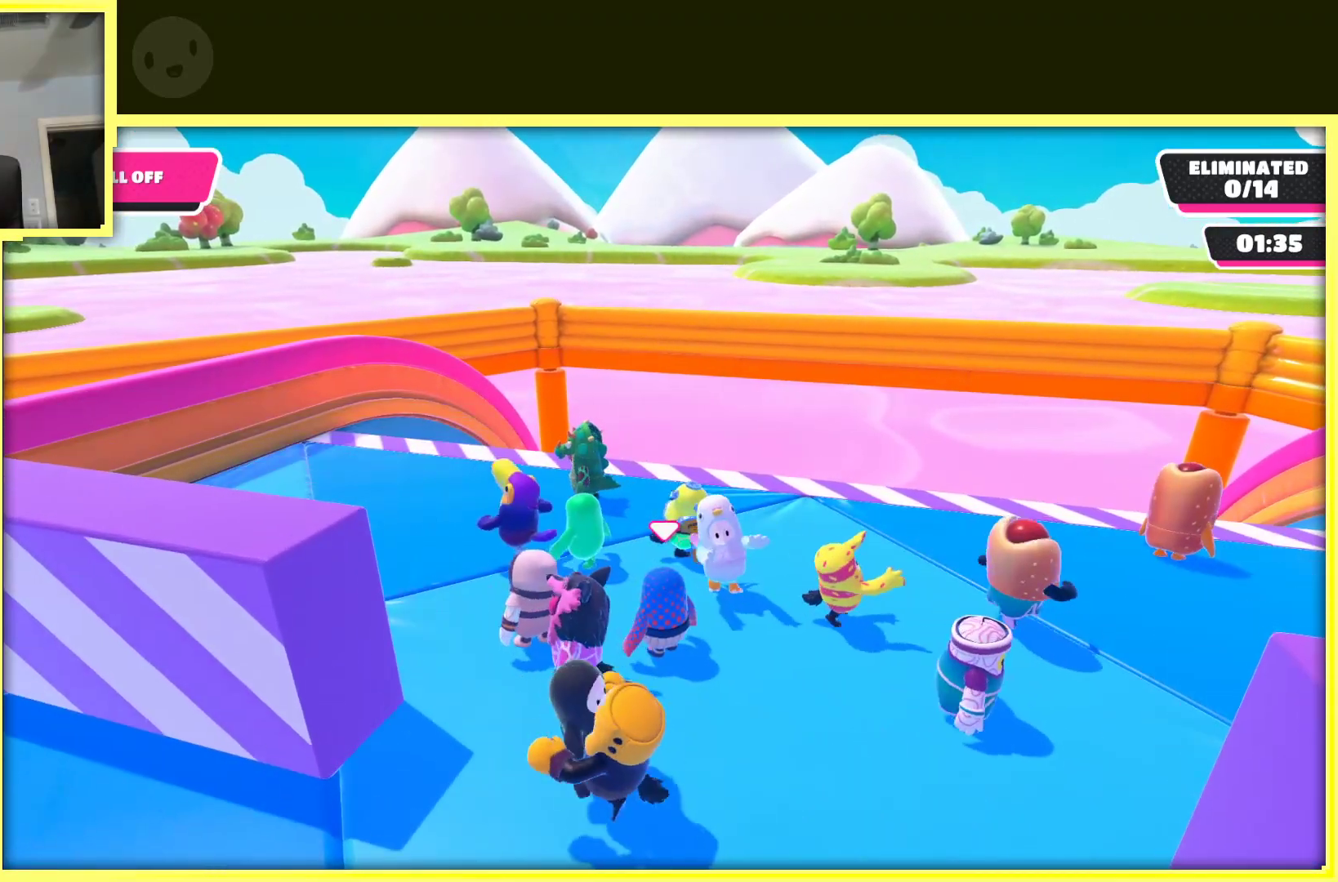
{"buttons": [], "left_stick": "center", "right_stick": "right", "events": [[500, "right_stick", "right"]]}
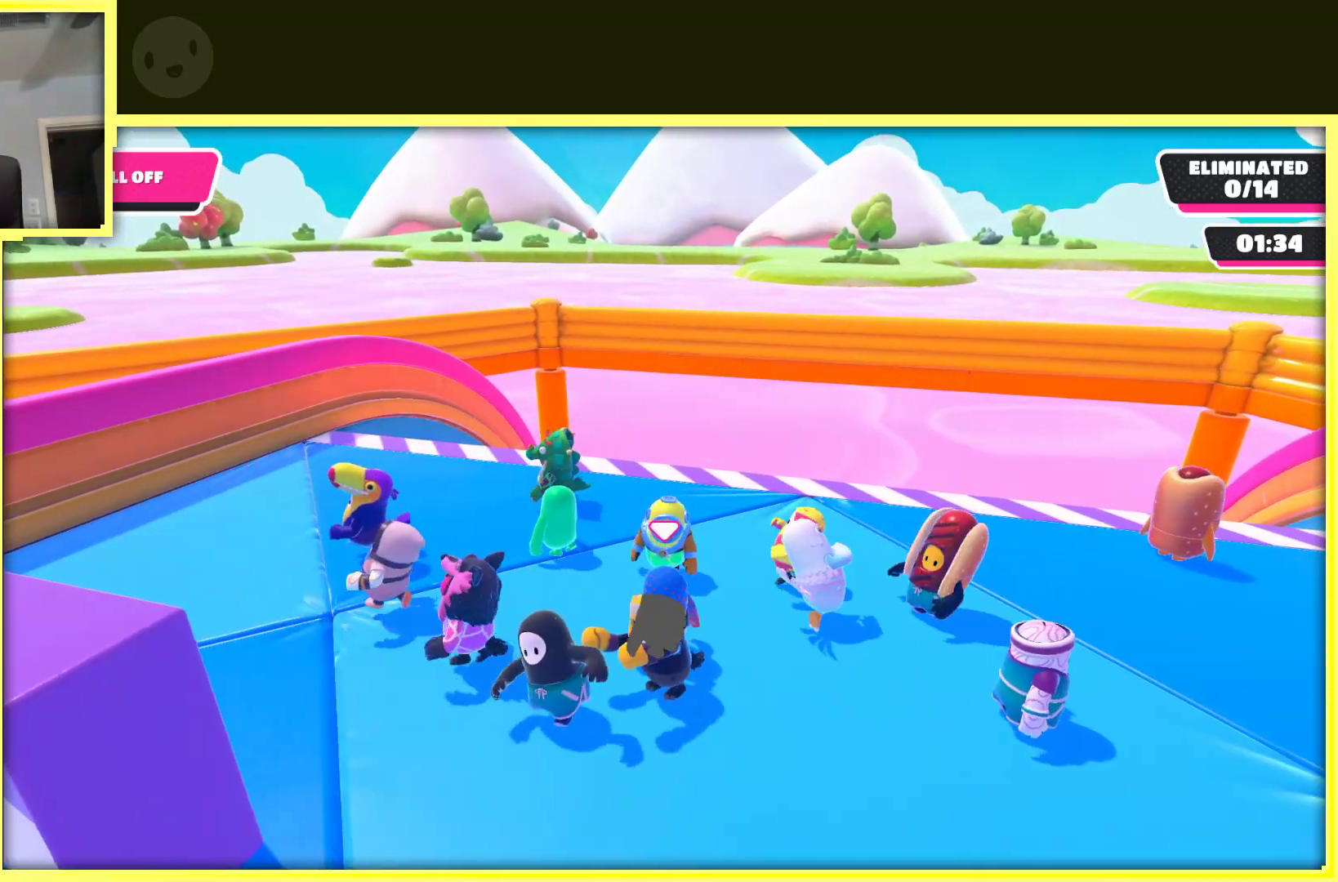
{"buttons": [], "left_stick": "center", "right_stick": "right", "events": []}
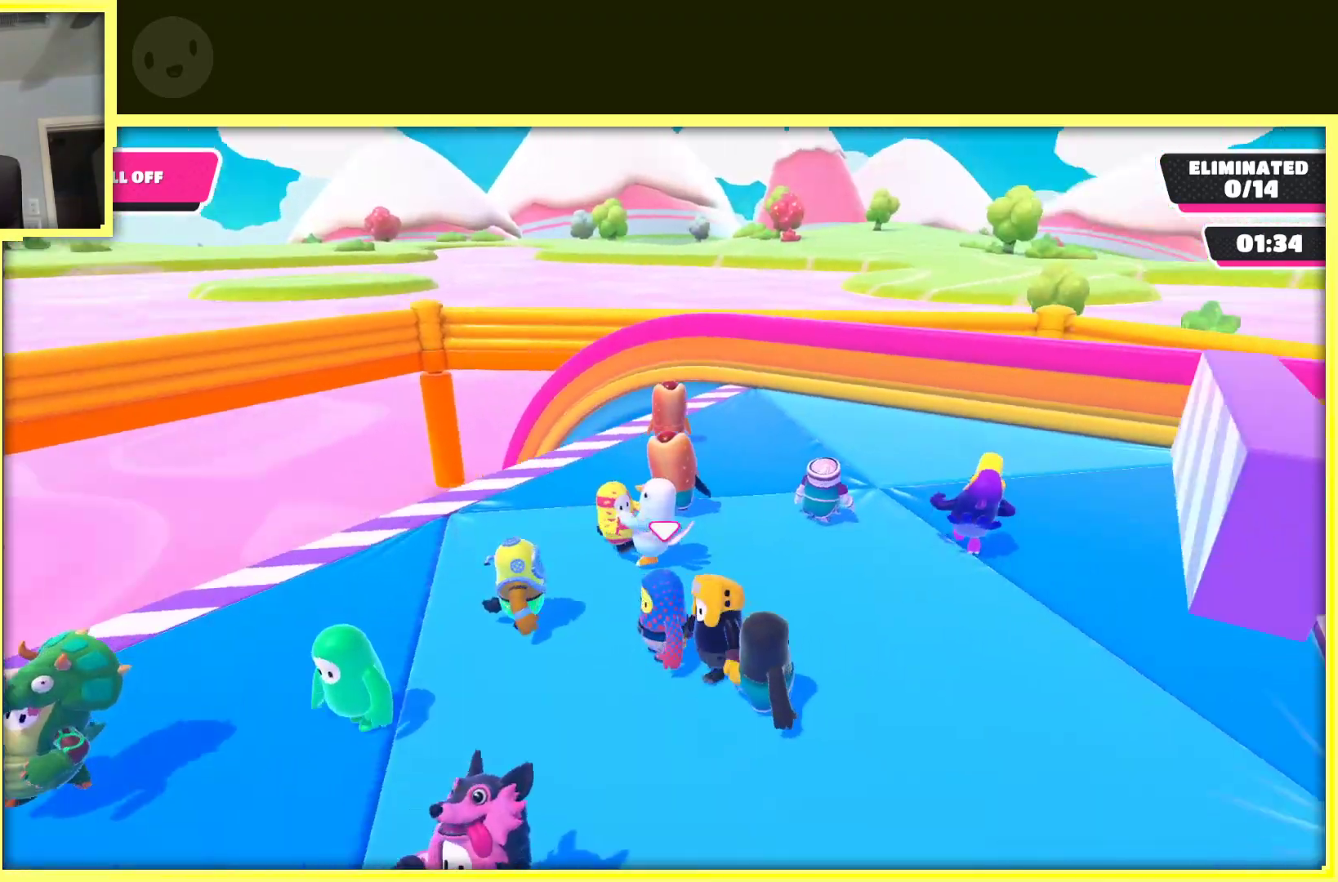
{"buttons": [], "left_stick": "center", "right_stick": "center", "events": [[150, "right_stick", "center"]]}
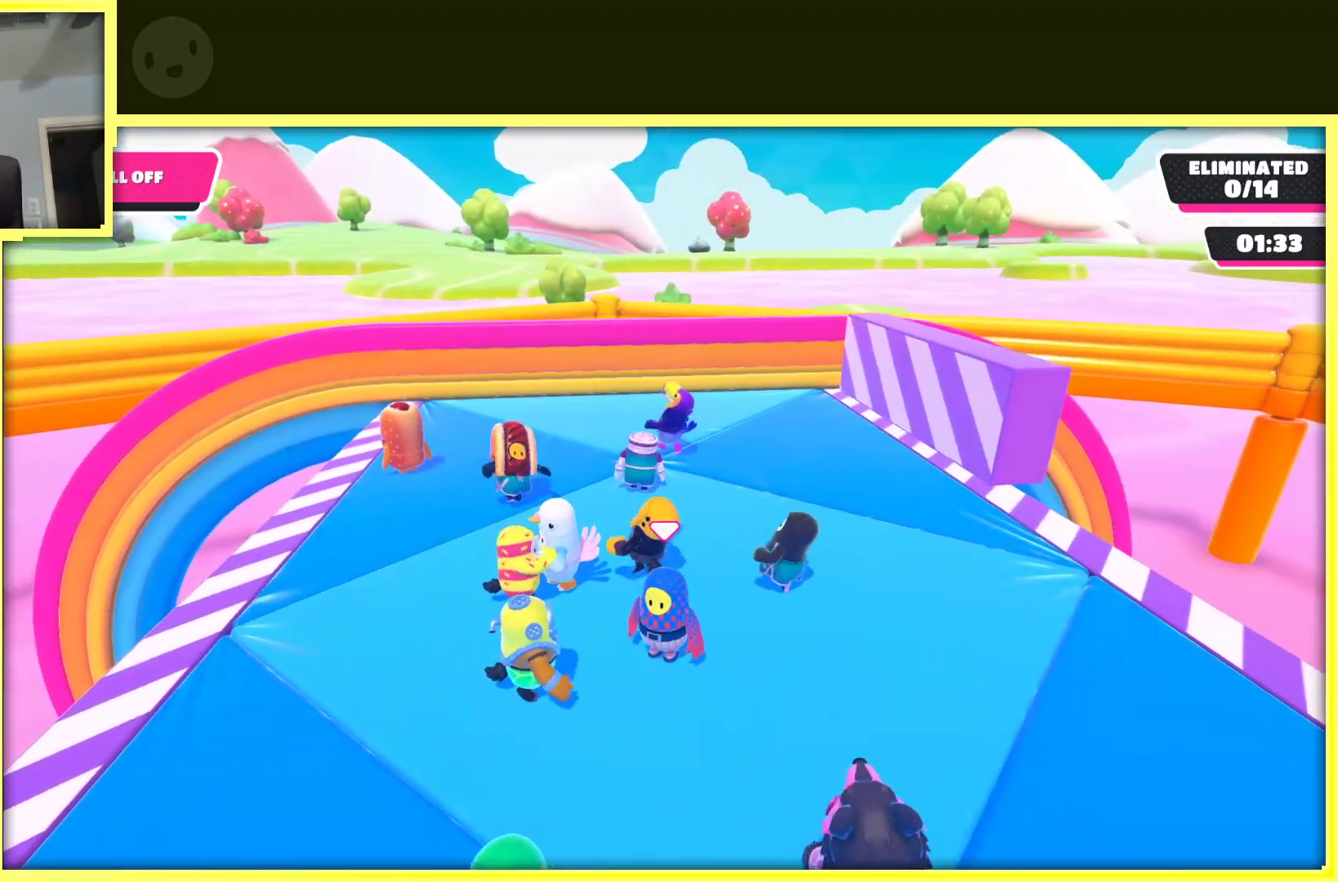
{"buttons": [], "left_stick": "center", "right_stick": "left", "events": [[383, "right_stick", "left"]]}
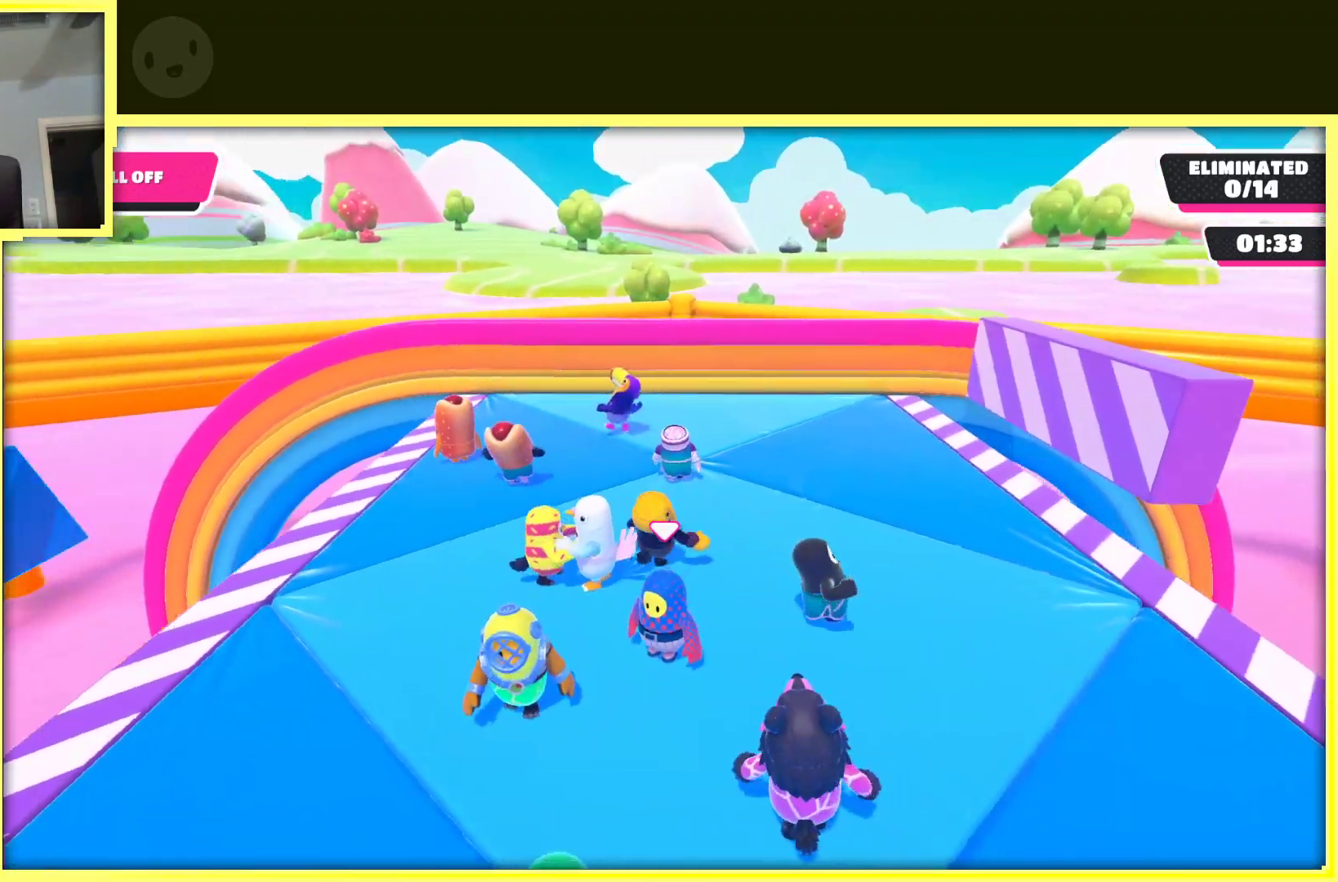
{"buttons": [], "left_stick": "center", "right_stick": "center", "events": [[467, "right_stick", "center"]]}
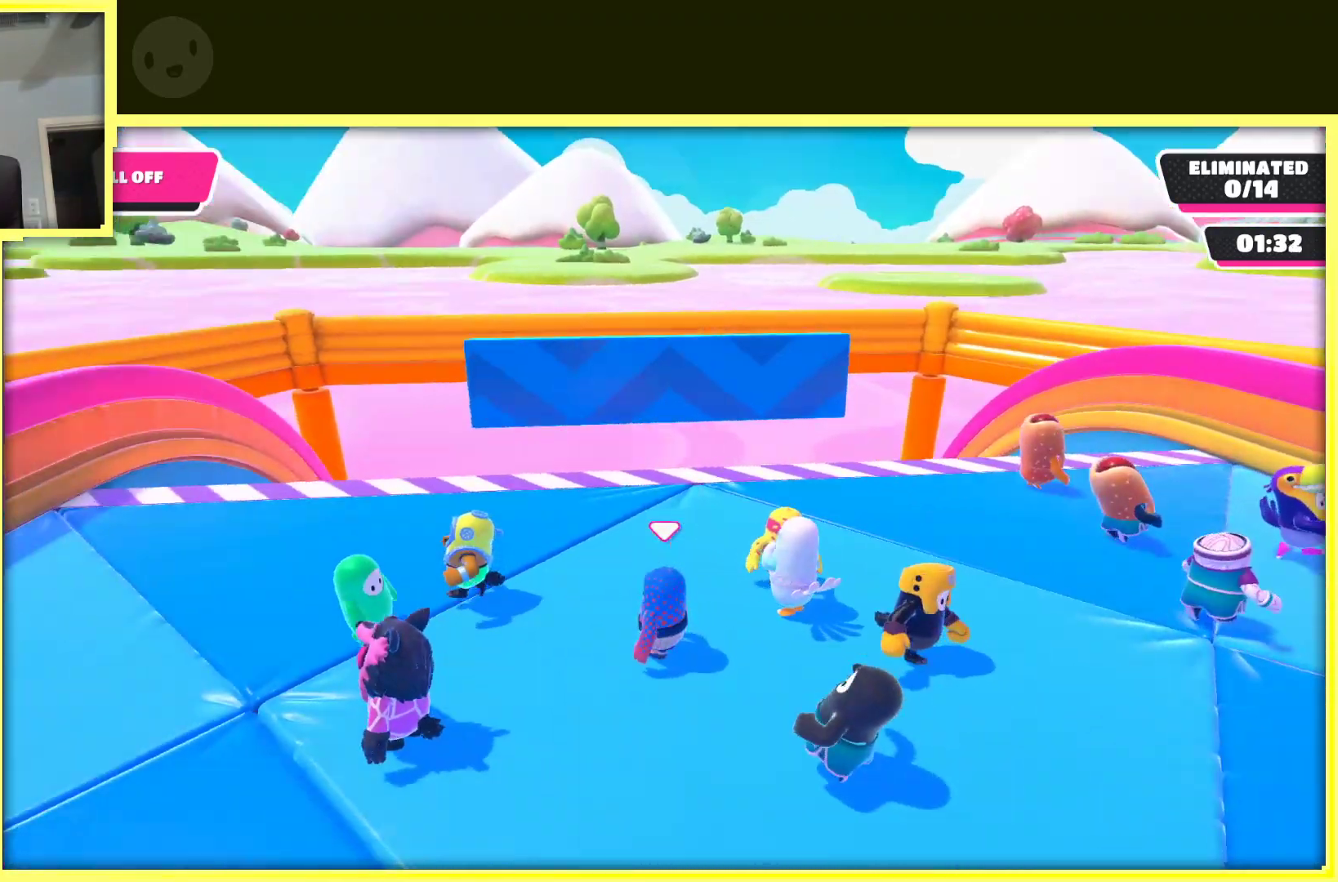
{"buttons": [], "left_stick": "center", "right_stick": "center", "events": []}
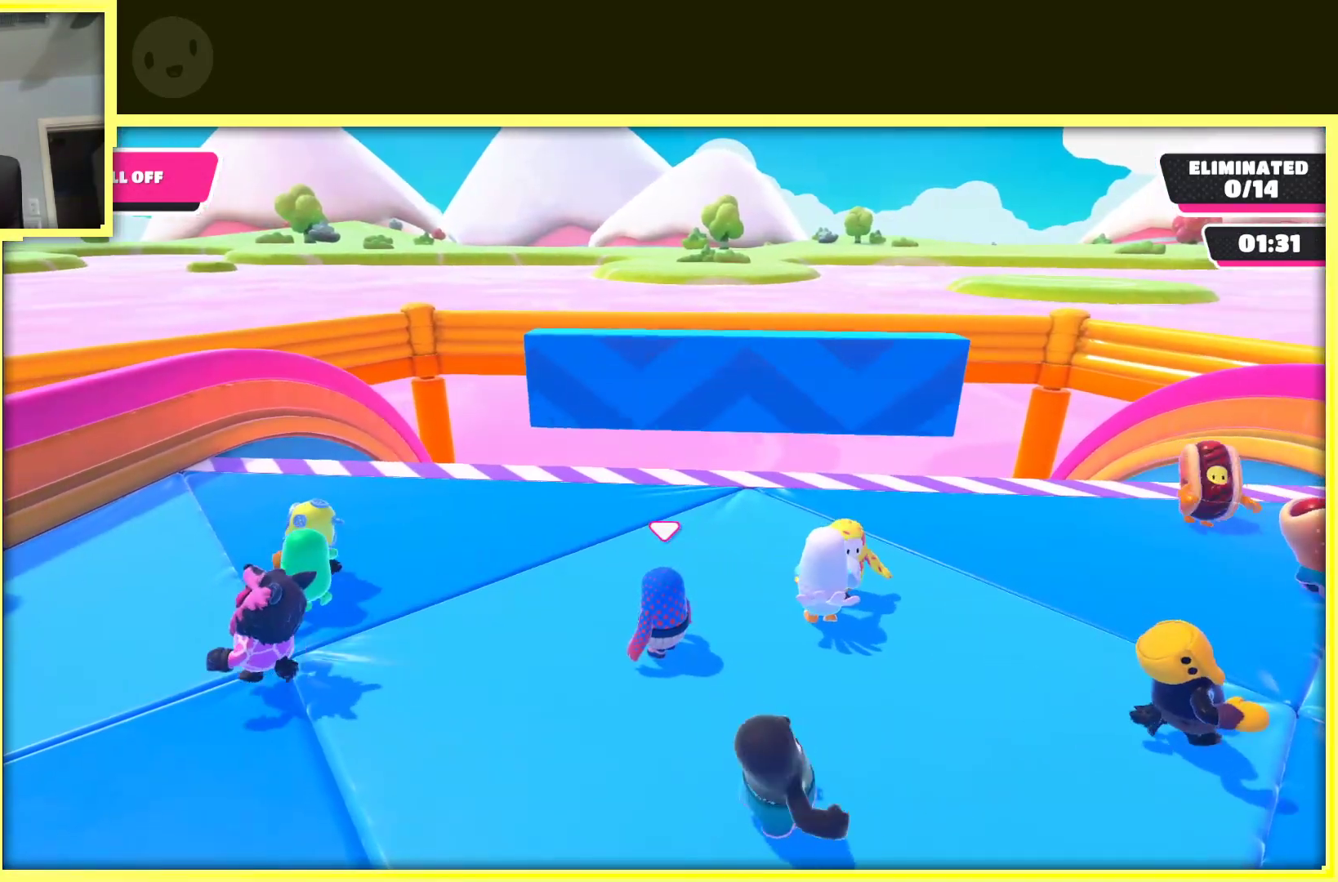
{"buttons": [], "left_stick": "up-left", "right_stick": "center", "events": [[33, "left_stick", "left"], [300, "left_stick", "up-left"]]}
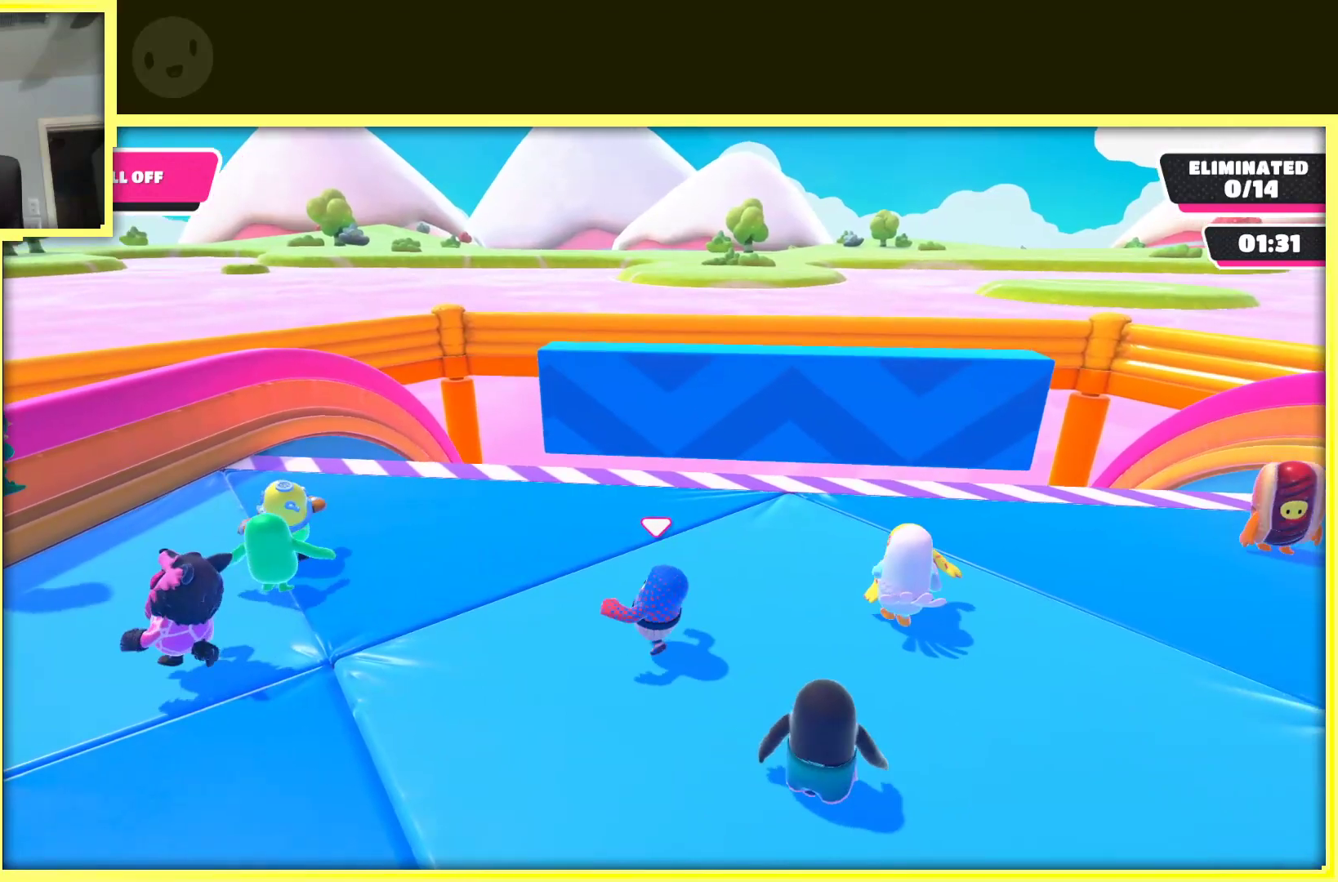
{"buttons": [], "left_stick": "left", "right_stick": "center", "events": [[100, "left_stick", "left"]]}
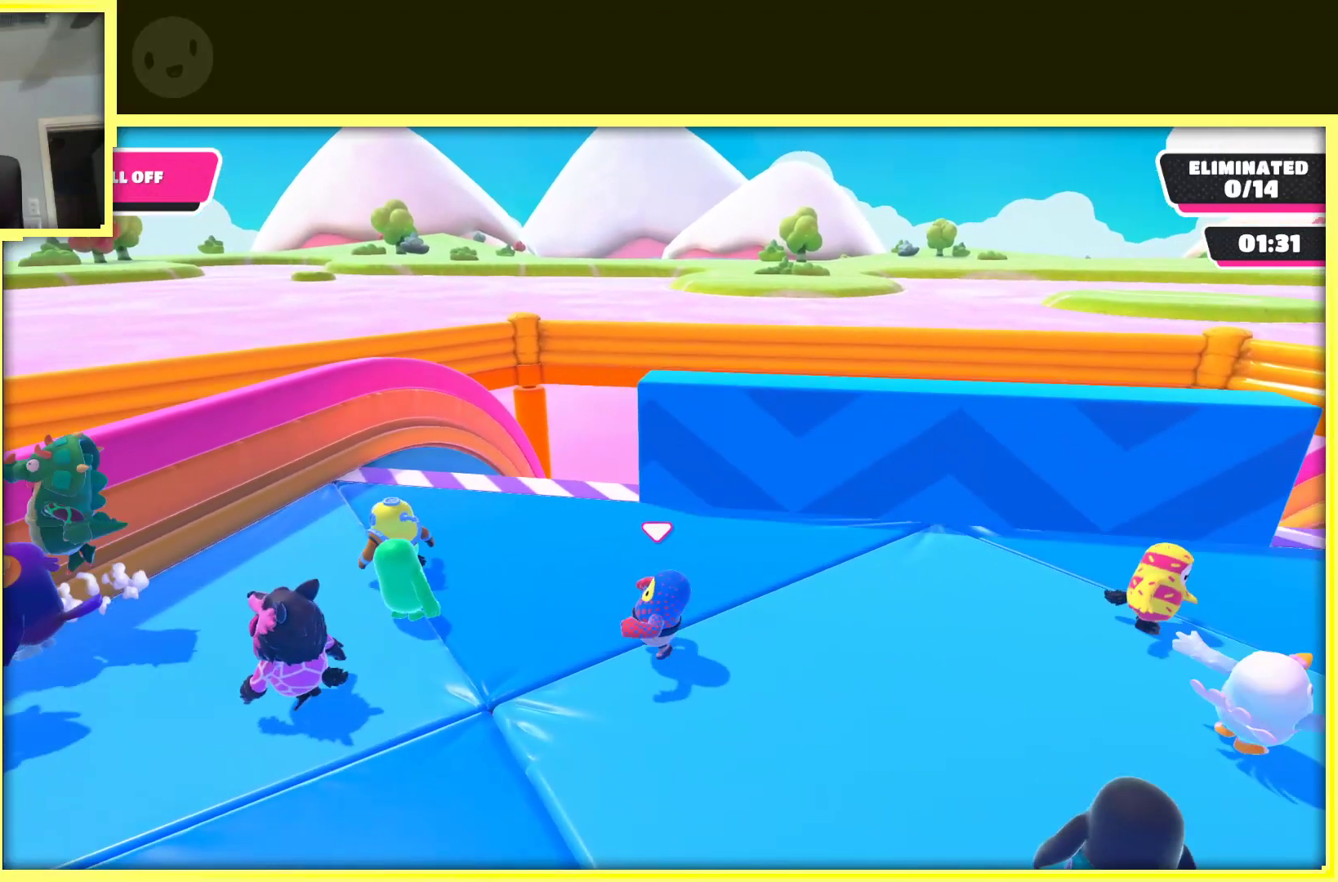
{"buttons": [], "left_stick": "left", "right_stick": "center", "events": [[50, "right_stick", "right"], [500, "right_stick", "center"]]}
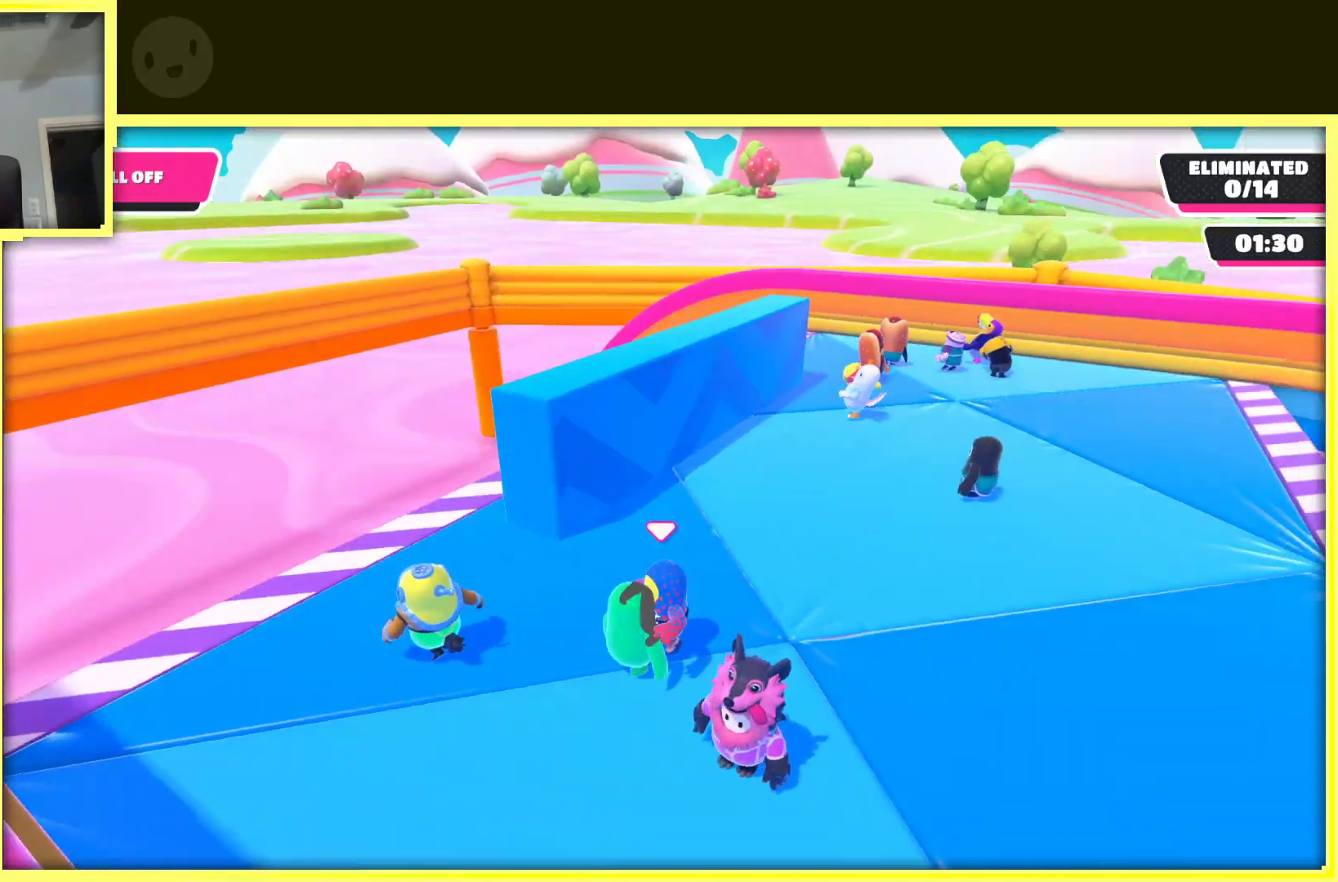
{"buttons": [], "left_stick": "down", "right_stick": "center", "events": [[50, "left_stick", "center"], [333, "left_stick", "down"]]}
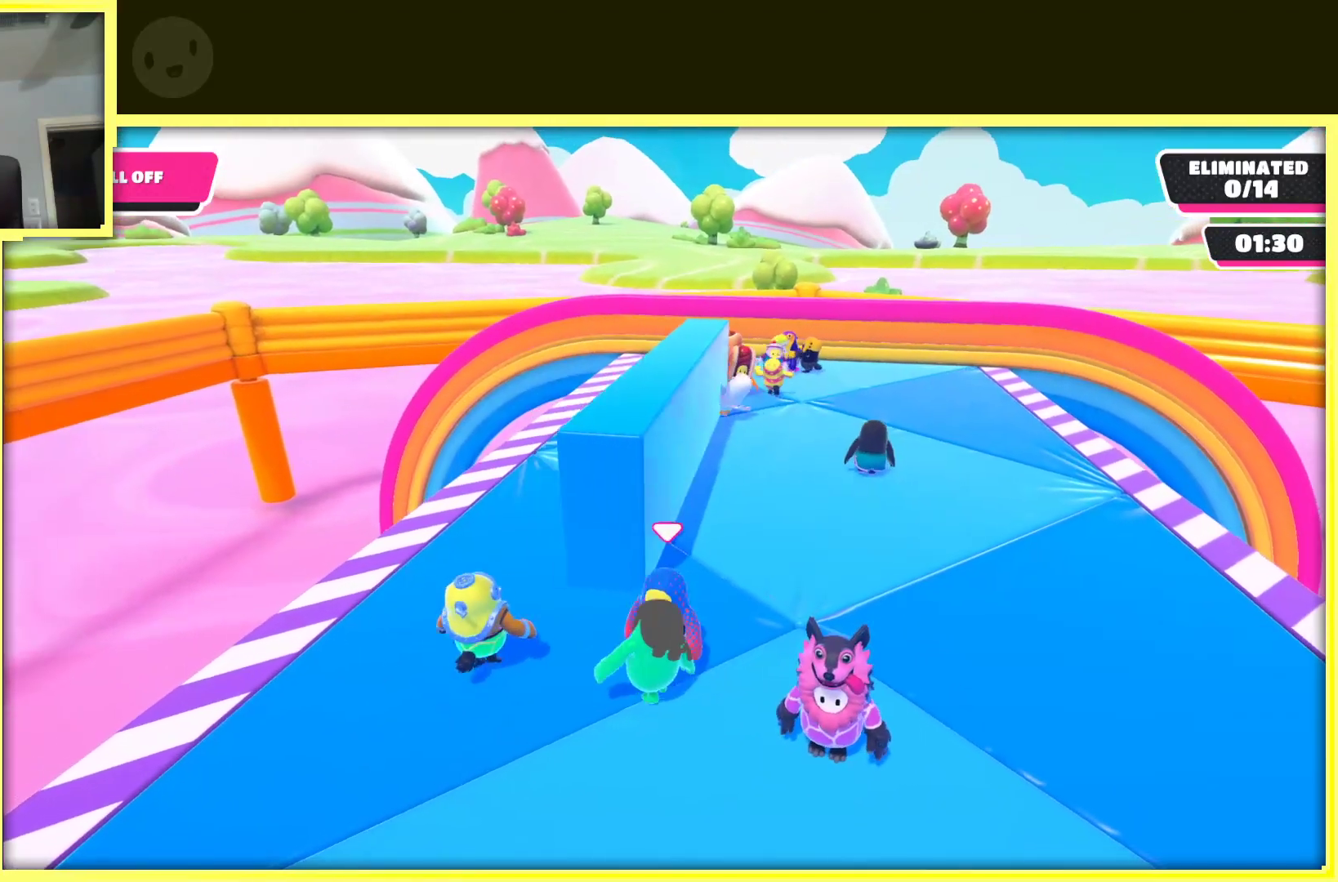
{"buttons": [], "left_stick": "up-right", "right_stick": "center", "events": [[183, "left_stick", "left"], [250, "left_stick", "up"], [433, "left_stick", "up-right"]]}
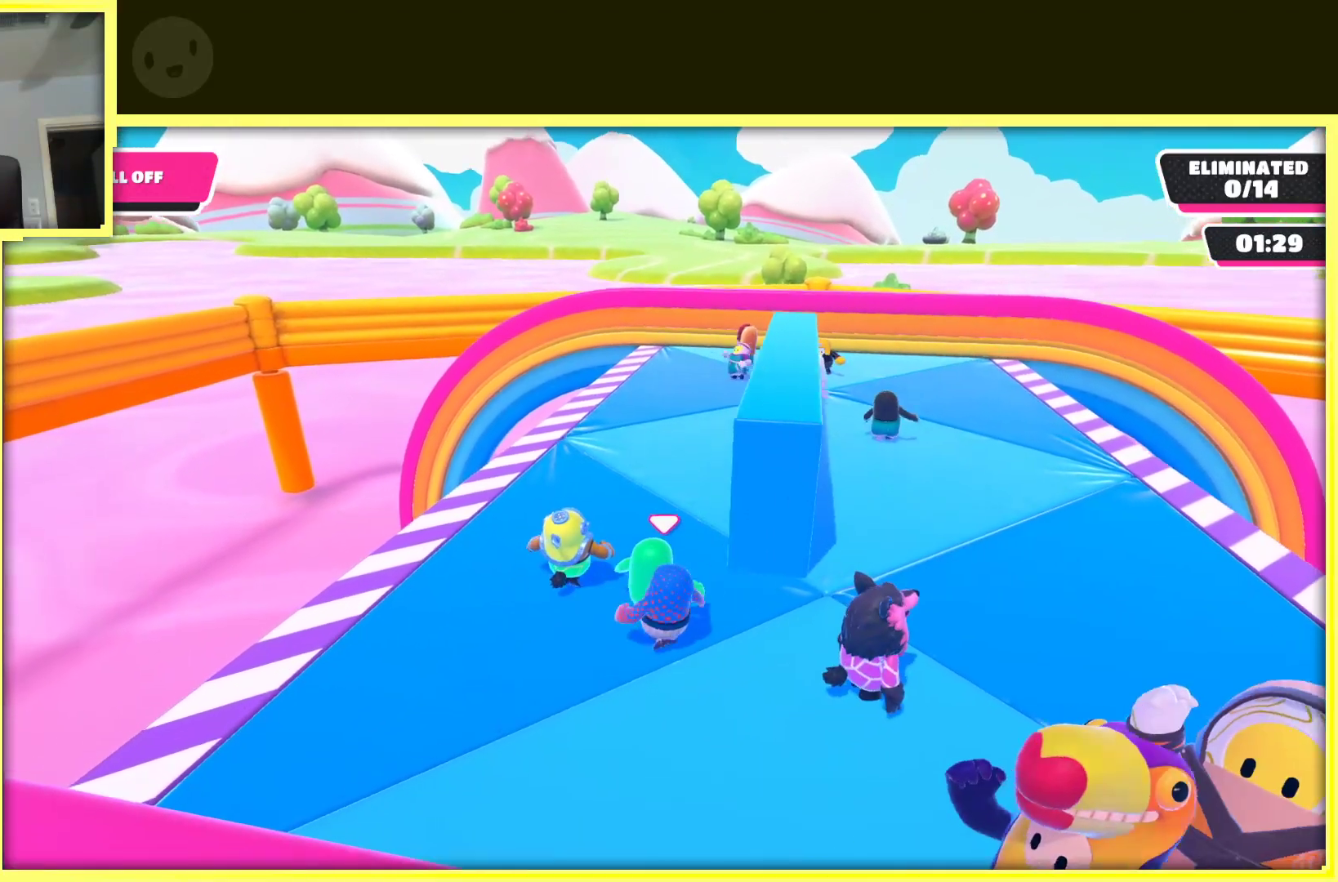
{"buttons": [], "left_stick": "up", "right_stick": "center", "events": [[300, "left_stick", "up"]]}
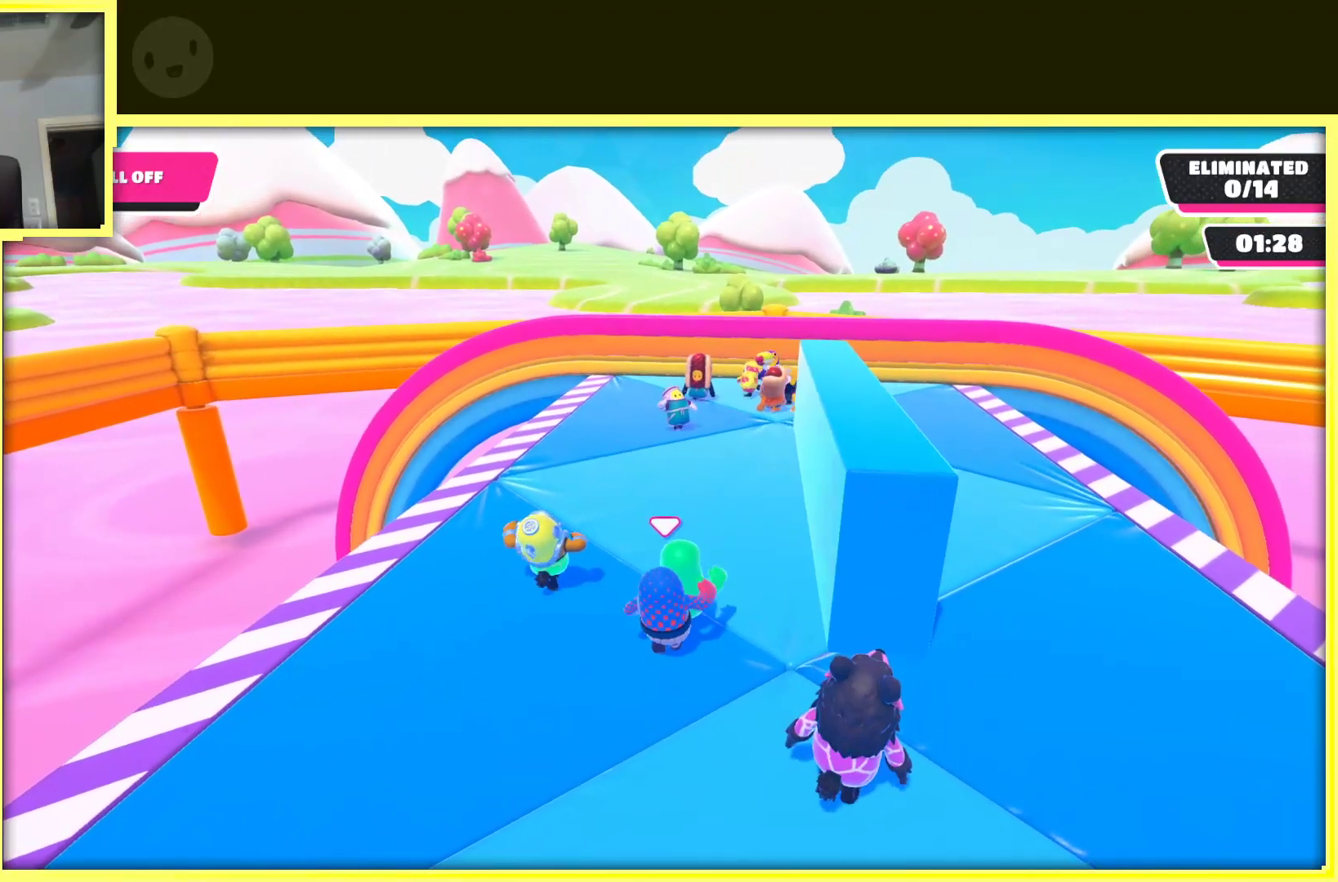
{"buttons": [], "left_stick": "center", "right_stick": "center", "events": [[100, "left_stick", "center"]]}
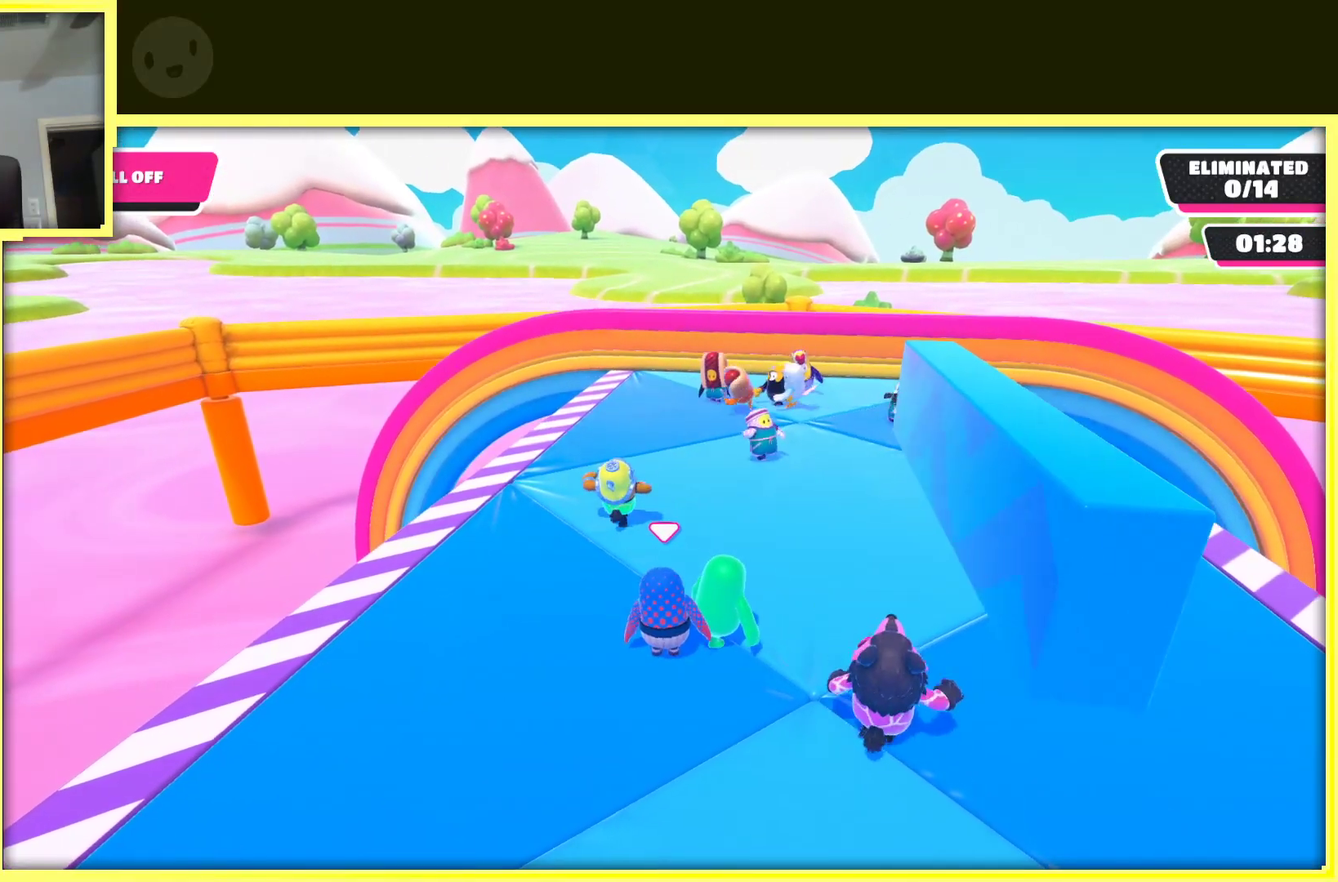
{"buttons": [], "left_stick": "center", "right_stick": "center", "events": []}
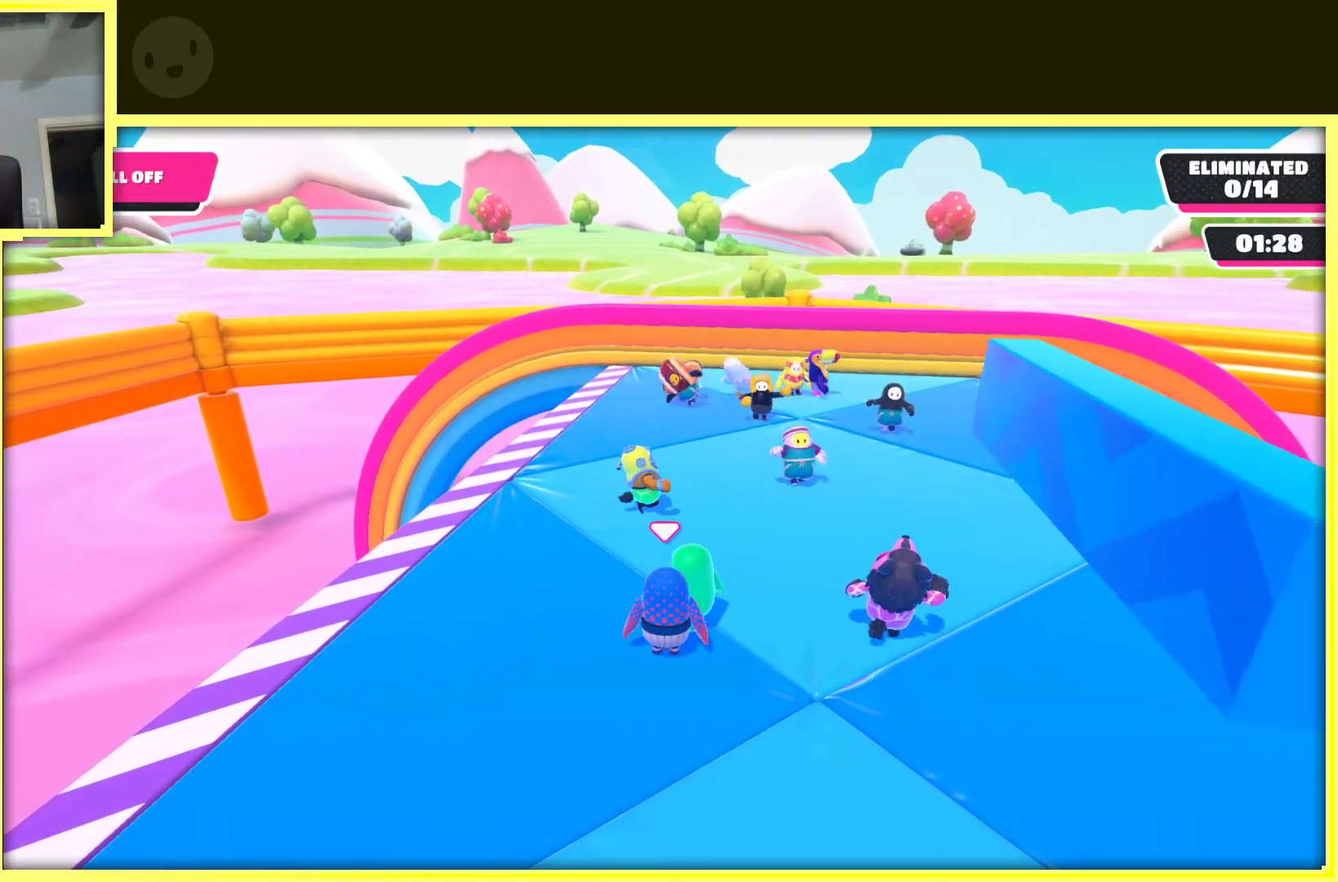
{"buttons": [], "left_stick": "right", "right_stick": "center", "events": [[167, "left_stick", "down"], [500, "left_stick", "right"]]}
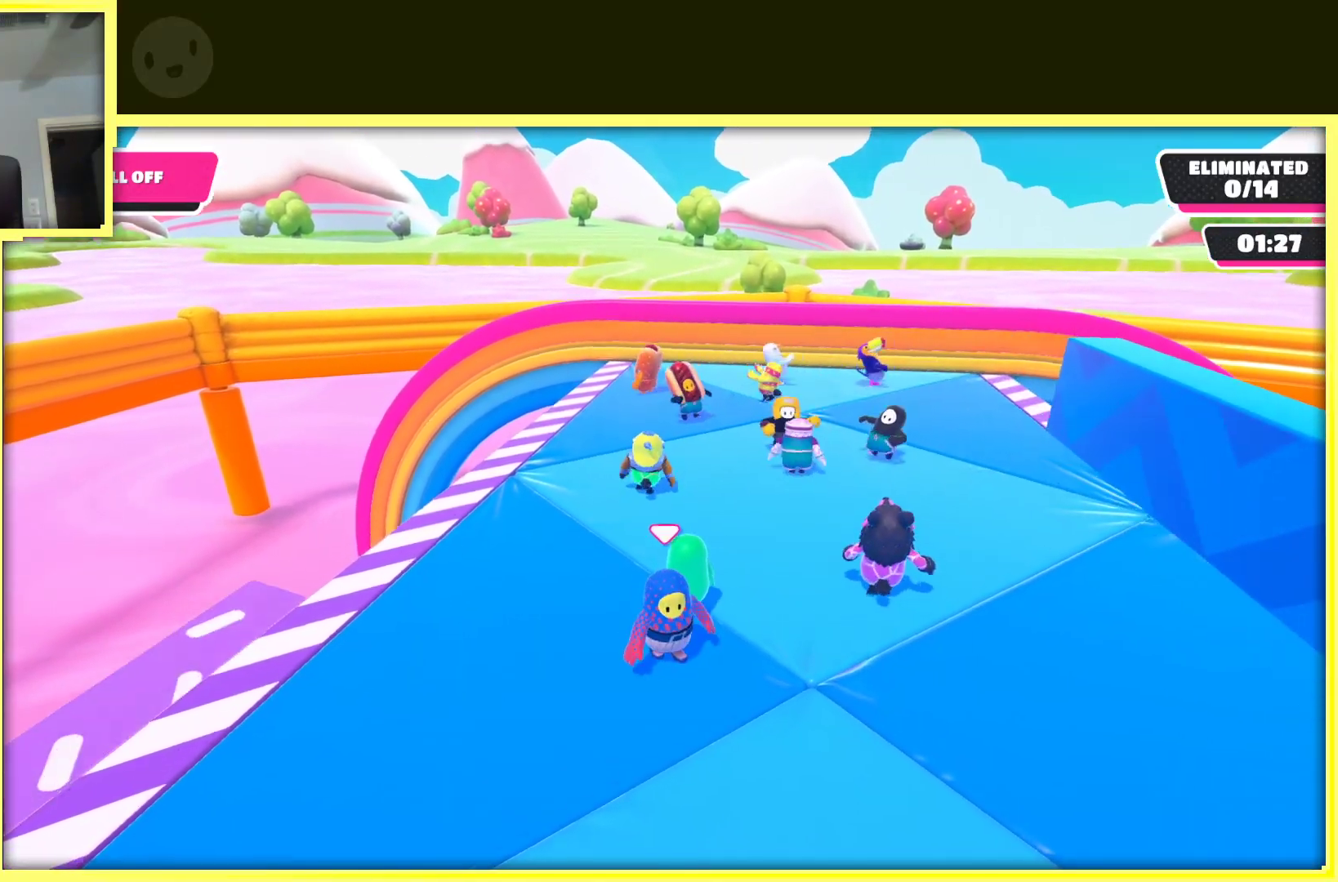
{"buttons": [], "left_stick": "right", "right_stick": "left", "events": [[300, "right_stick", "left"]]}
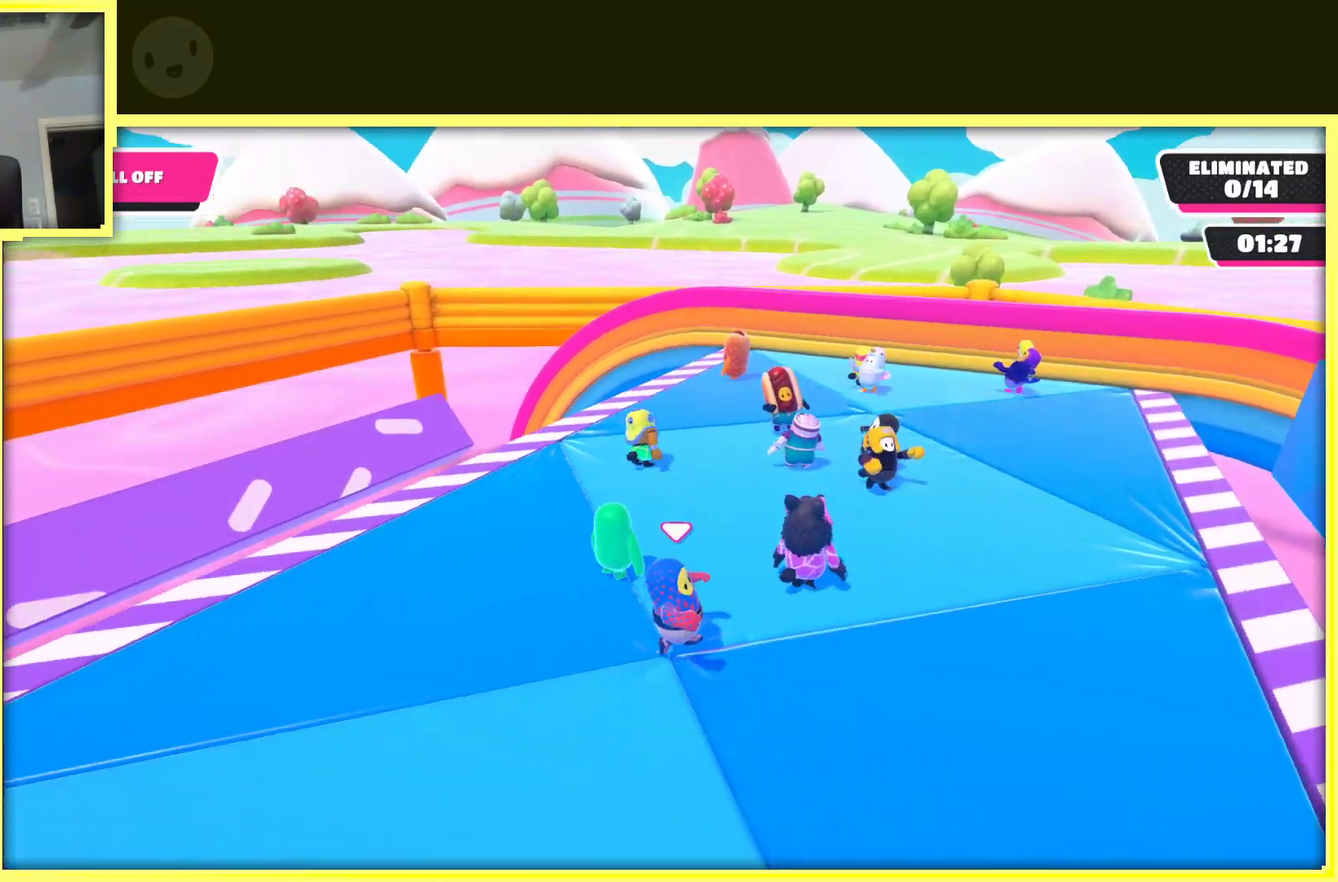
{"buttons": [], "left_stick": "left", "right_stick": "center", "events": [[100, "left_stick", "down-left"], [117, "right_stick", "center"], [433, "left_stick", "left"]]}
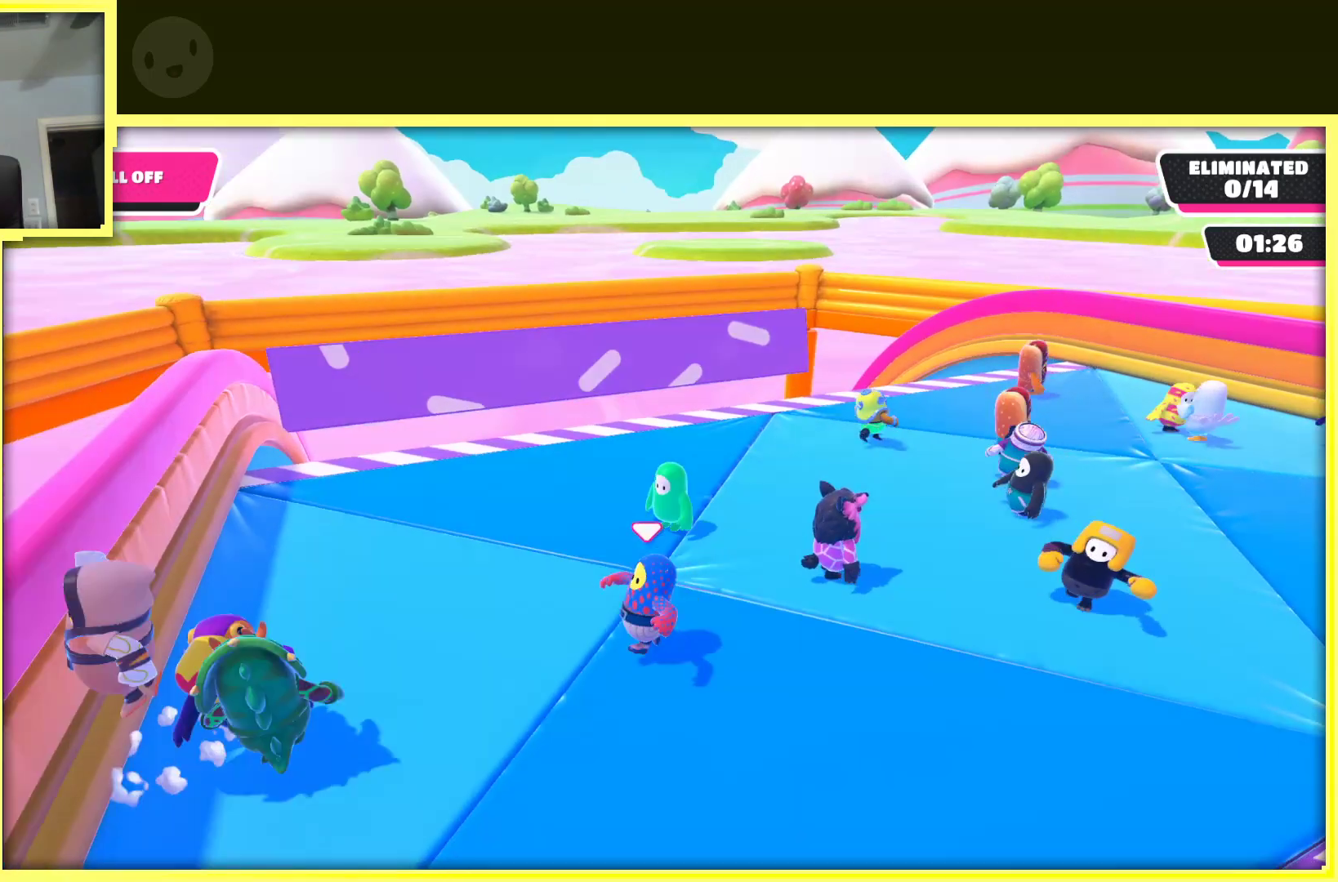
{"buttons": [], "left_stick": "up-right", "right_stick": "center", "events": [[50, "left_stick", "up"], [100, "left_stick", "up-right"]]}
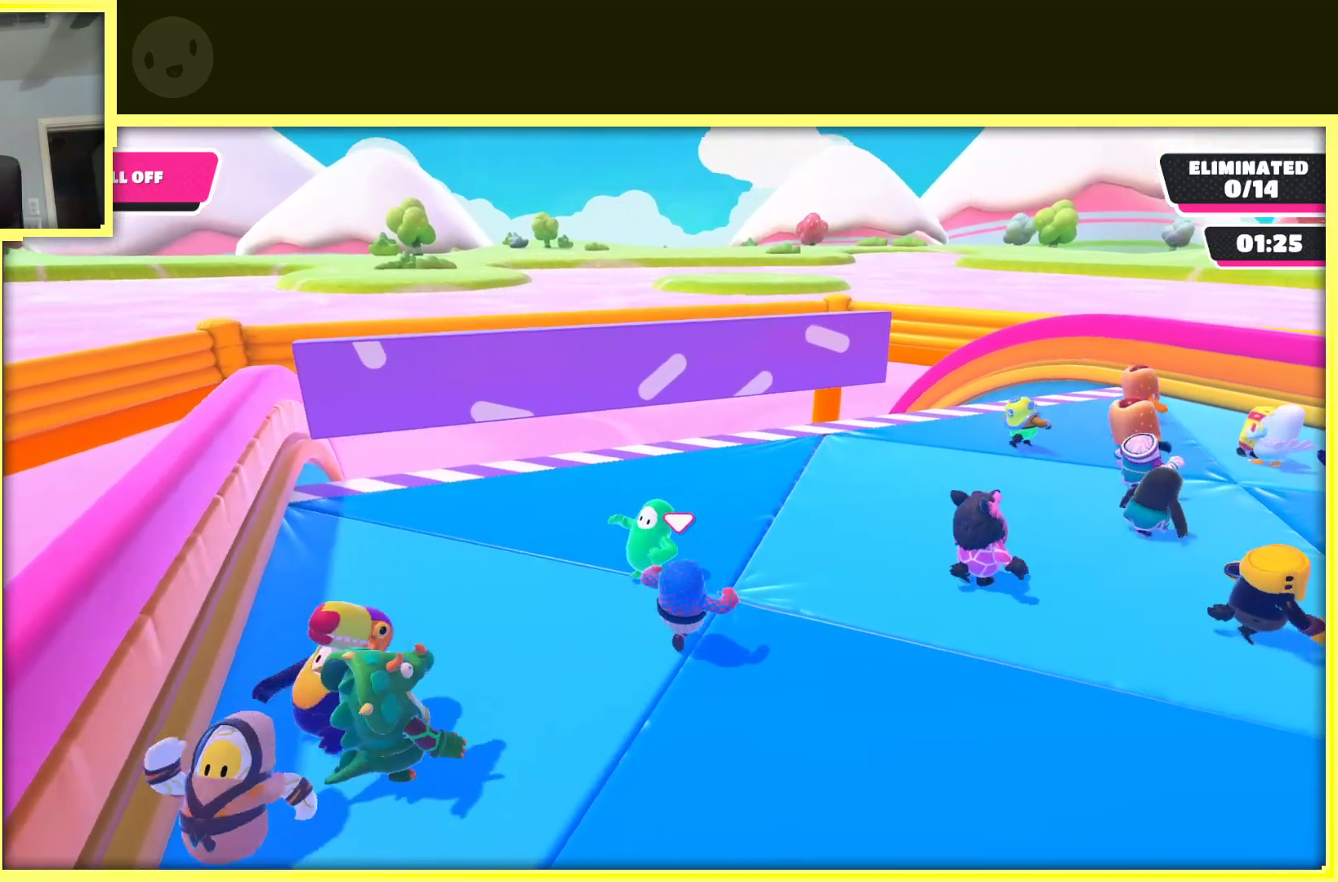
{"buttons": [], "left_stick": "up-right", "right_stick": "center", "events": []}
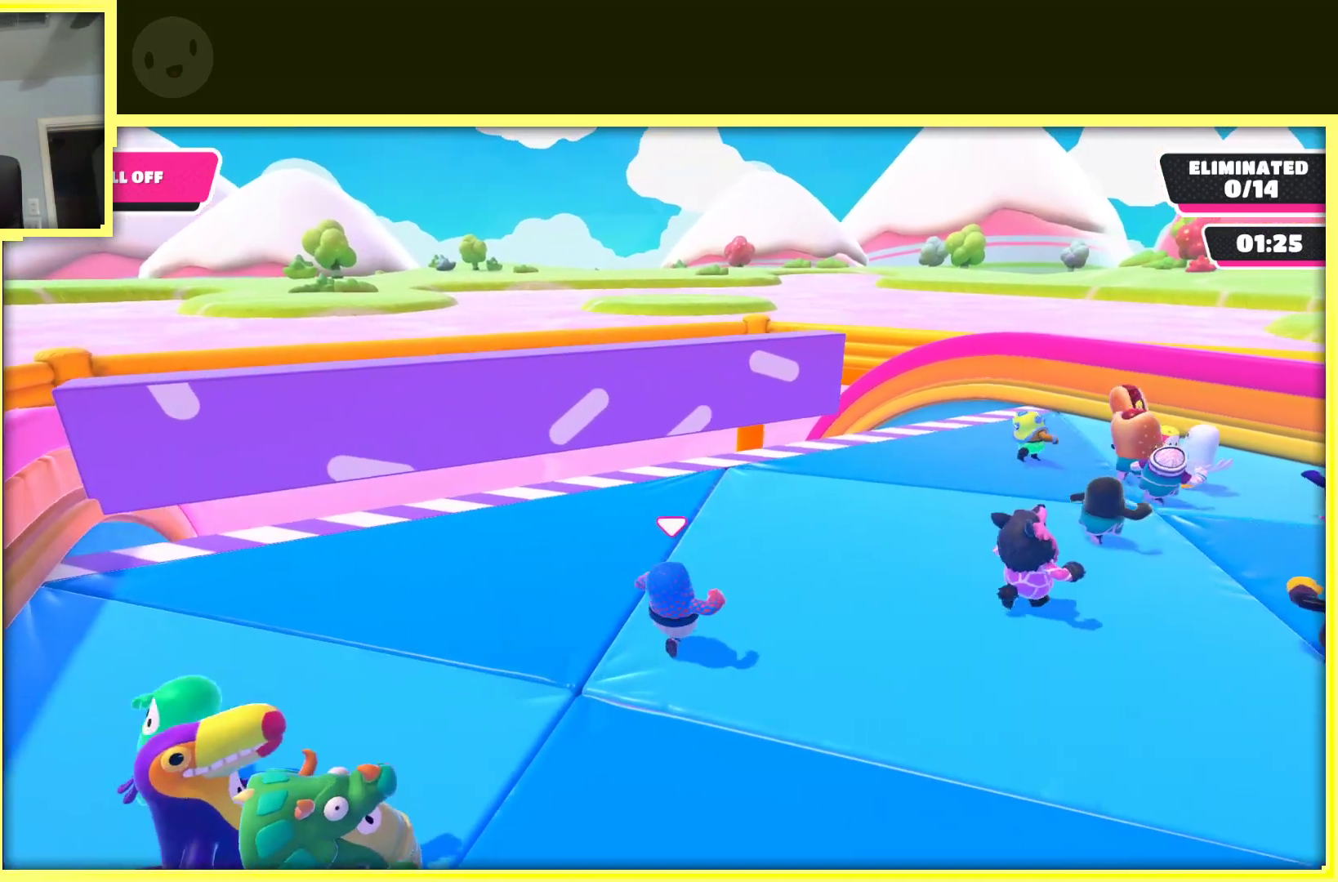
{"buttons": [], "left_stick": "right", "right_stick": "center", "events": [[417, "left_stick", "right"]]}
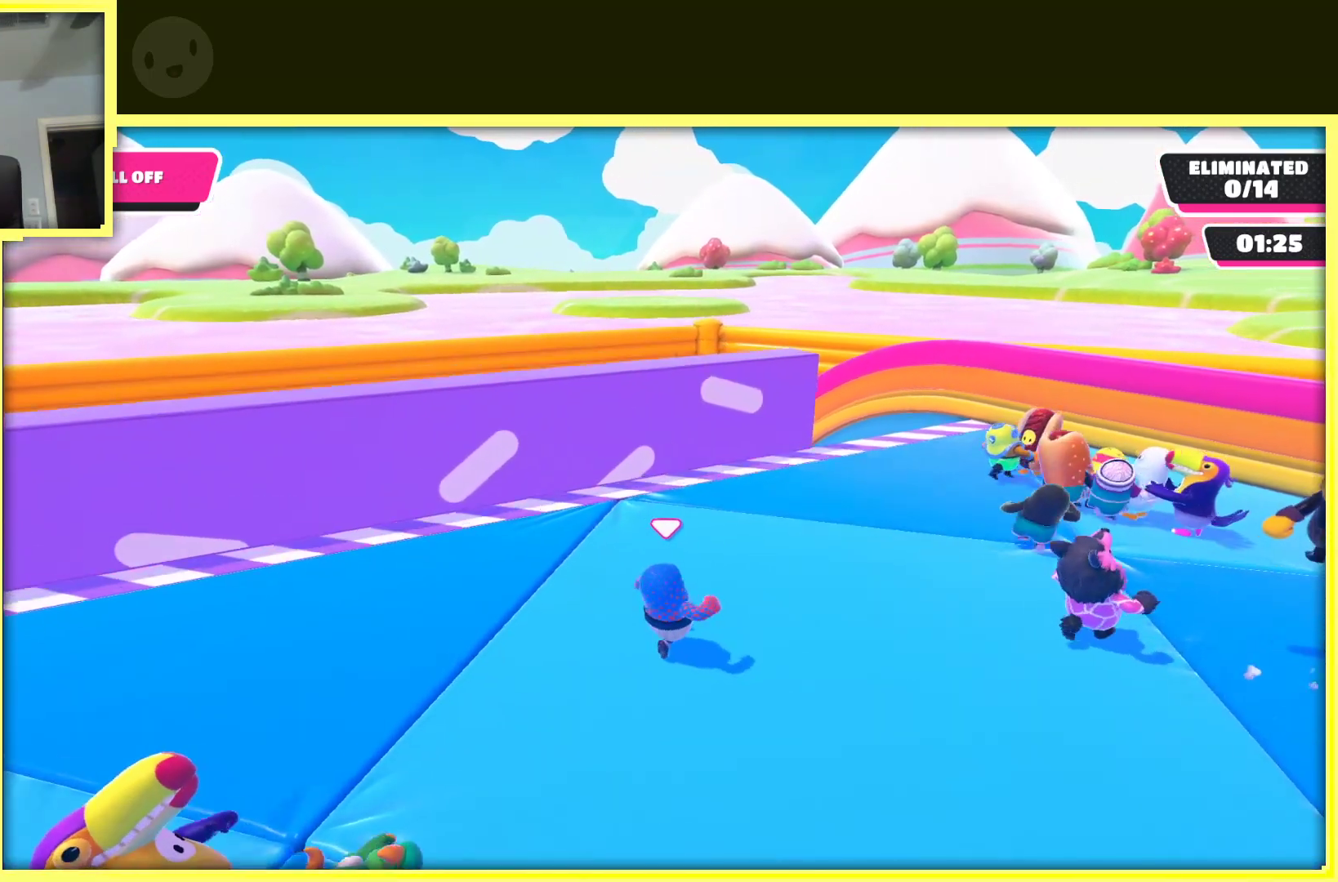
{"buttons": [], "left_stick": "right", "right_stick": "center", "events": []}
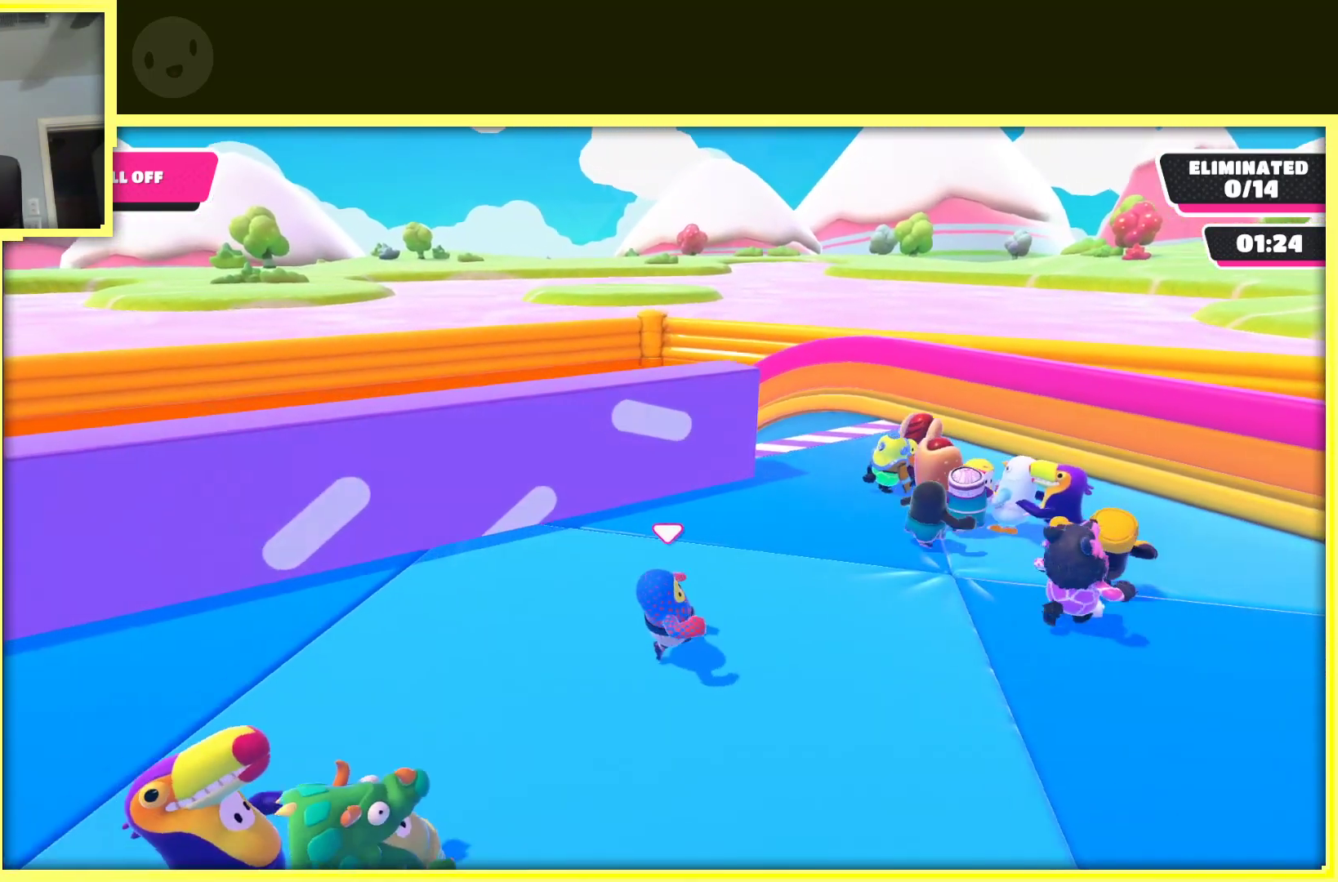
{"buttons": [], "left_stick": "up-right", "right_stick": "center", "events": [[367, "left_stick", "up-right"]]}
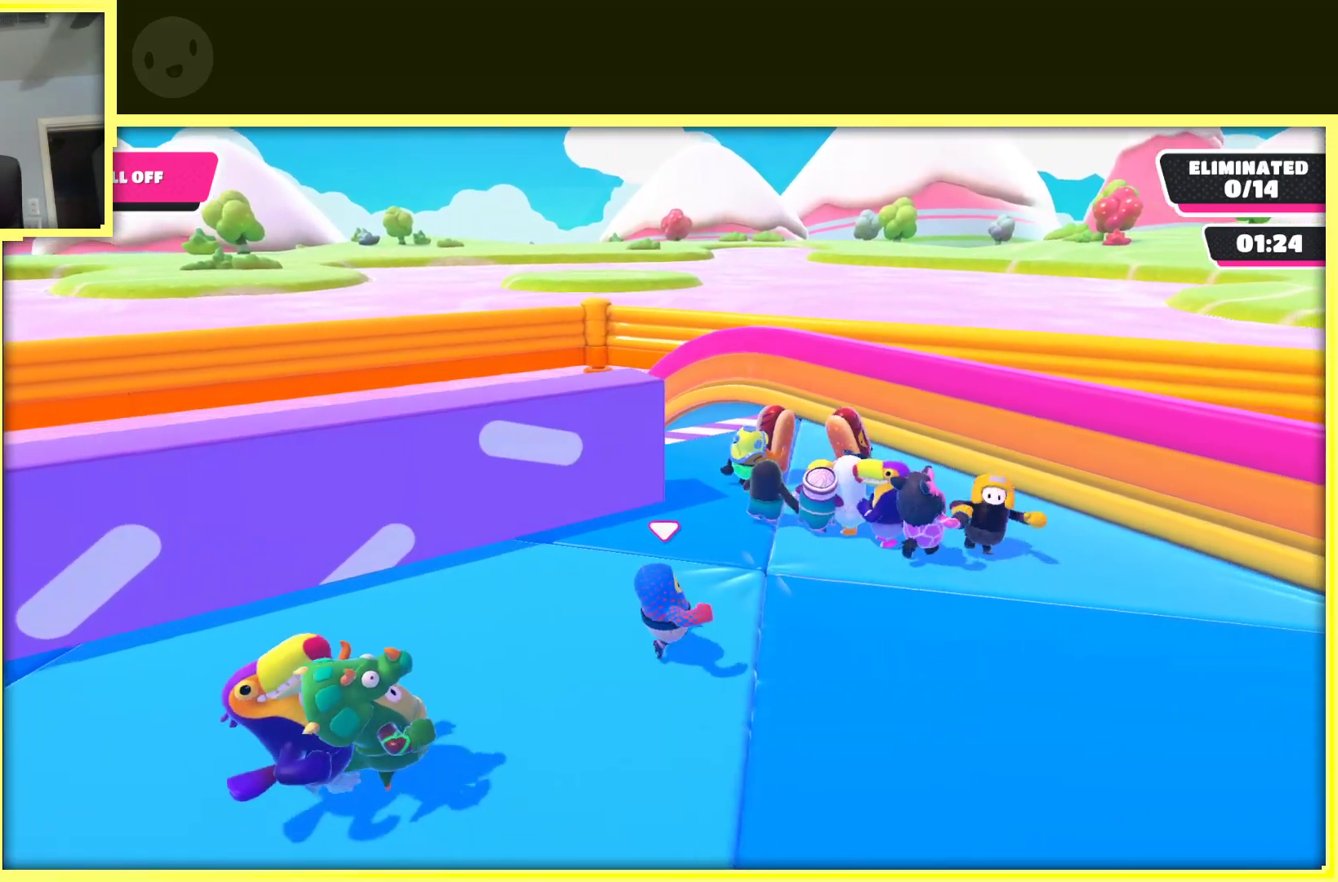
{"buttons": [], "left_stick": "right", "right_stick": "center", "events": [[100, "left_stick", "down-right"], [150, "left_stick", "down-left"], [300, "left_stick", "center"], [400, "left_stick", "right"]]}
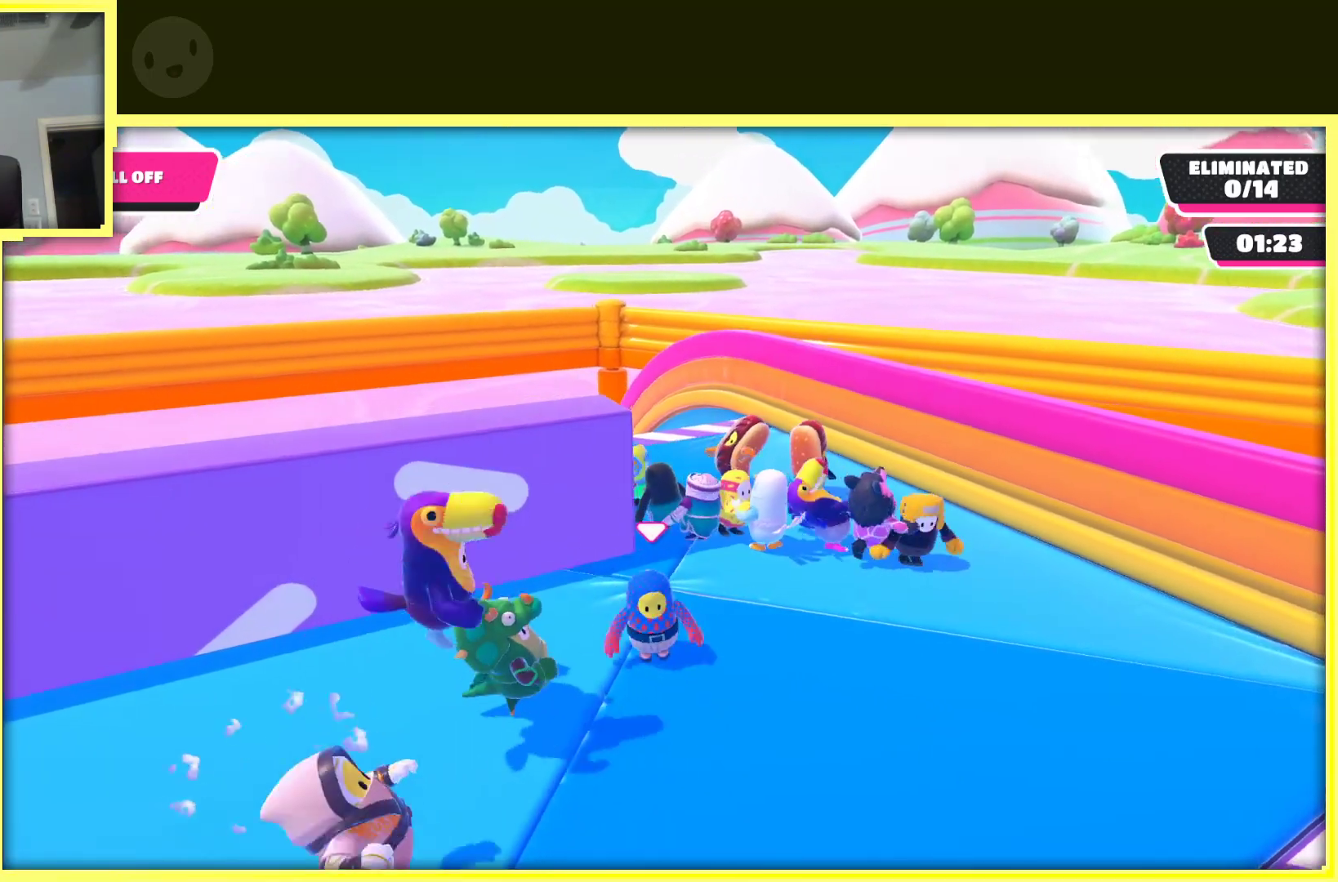
{"buttons": ["R2"], "left_stick": "right", "right_stick": "center", "events": [[50, "left_stick", "down-left"], [133, "R2", "down"], [267, "left_stick", "right"]]}
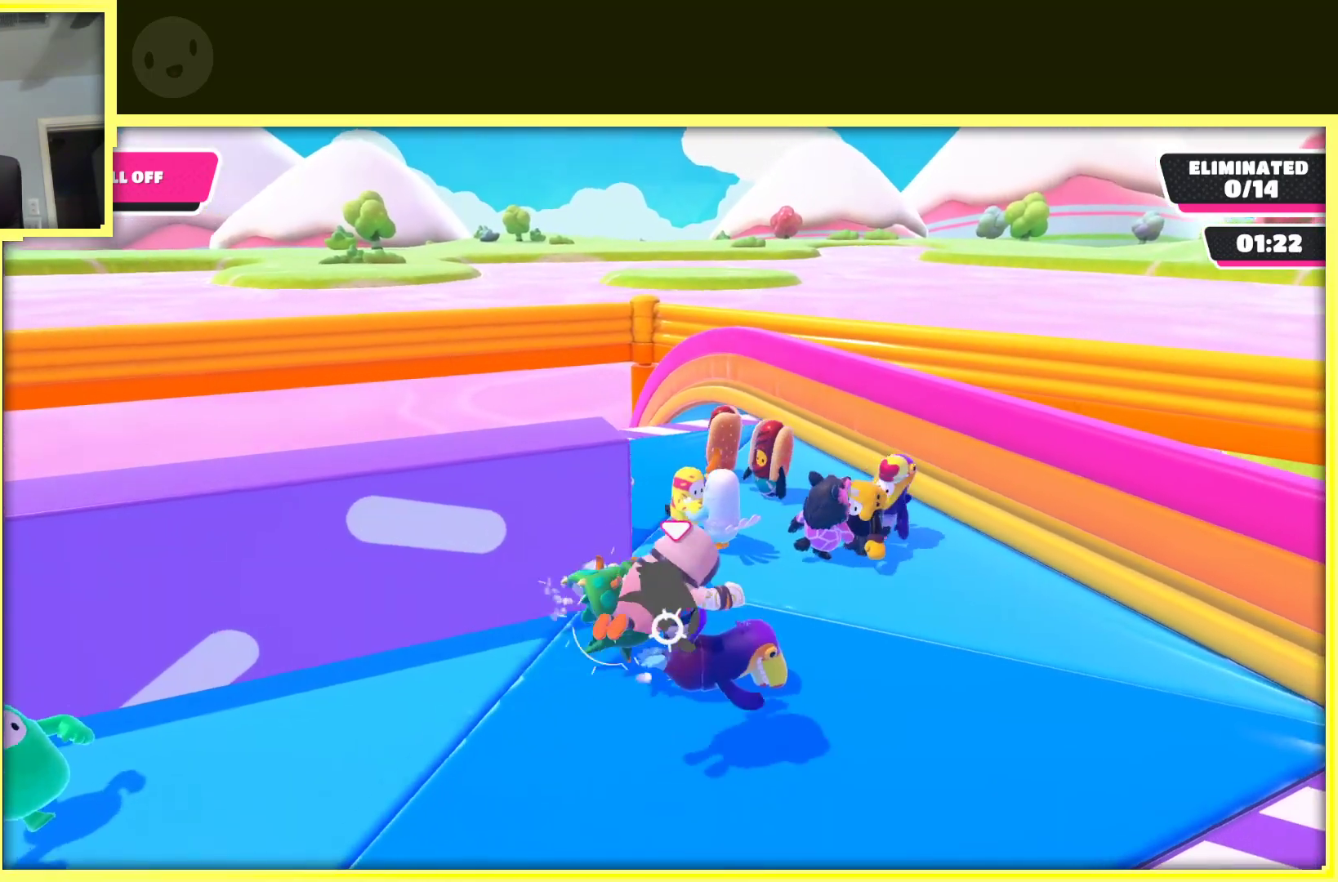
{"buttons": [], "left_stick": "up-left", "right_stick": "down-left", "events": [[50, "R2", "up"], [267, "left_stick", "up"], [367, "left_stick", "up-left"], [400, "right_stick", "down-left"]]}
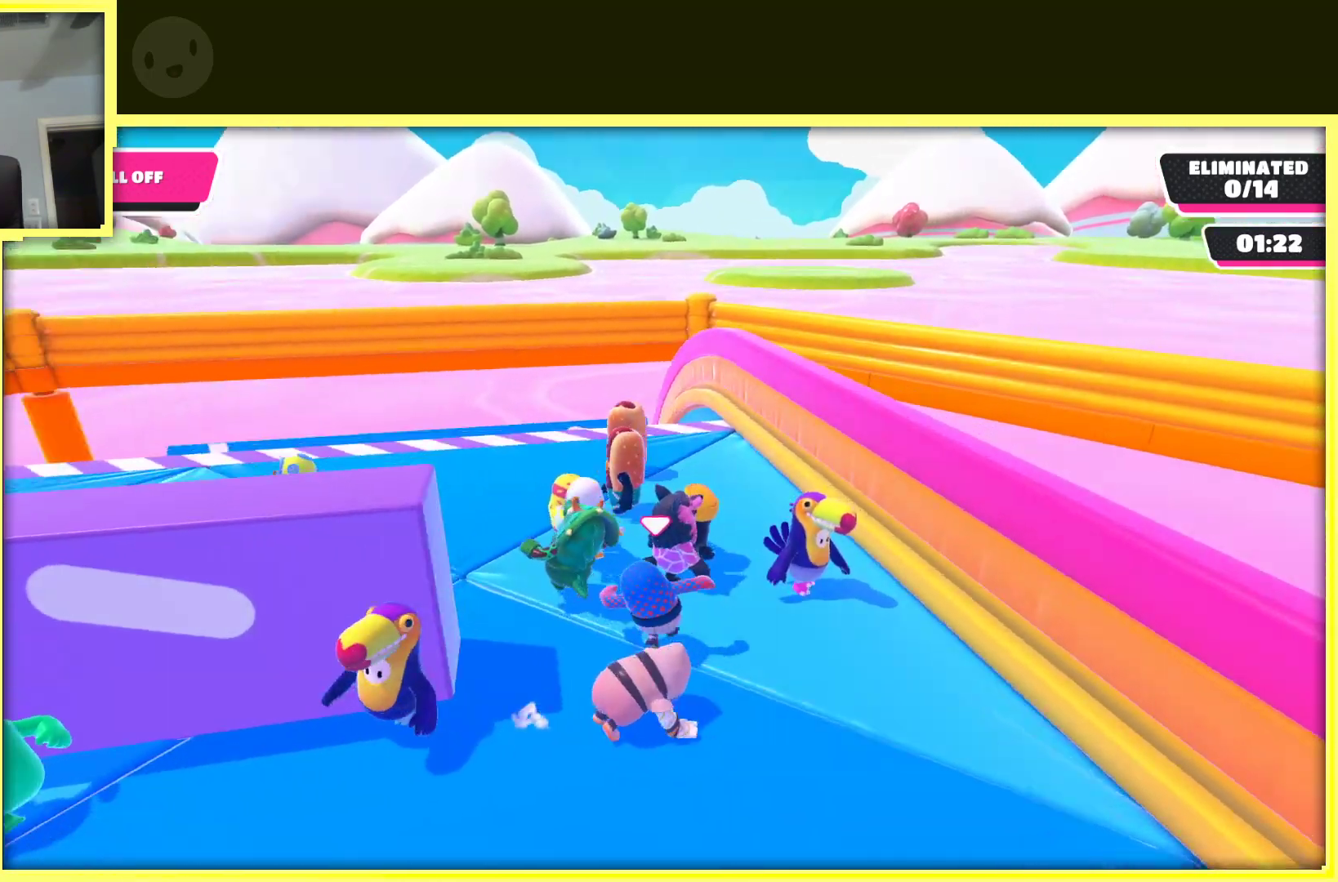
{"buttons": [], "left_stick": "up-left", "right_stick": "center", "events": [[167, "right_stick", "center"]]}
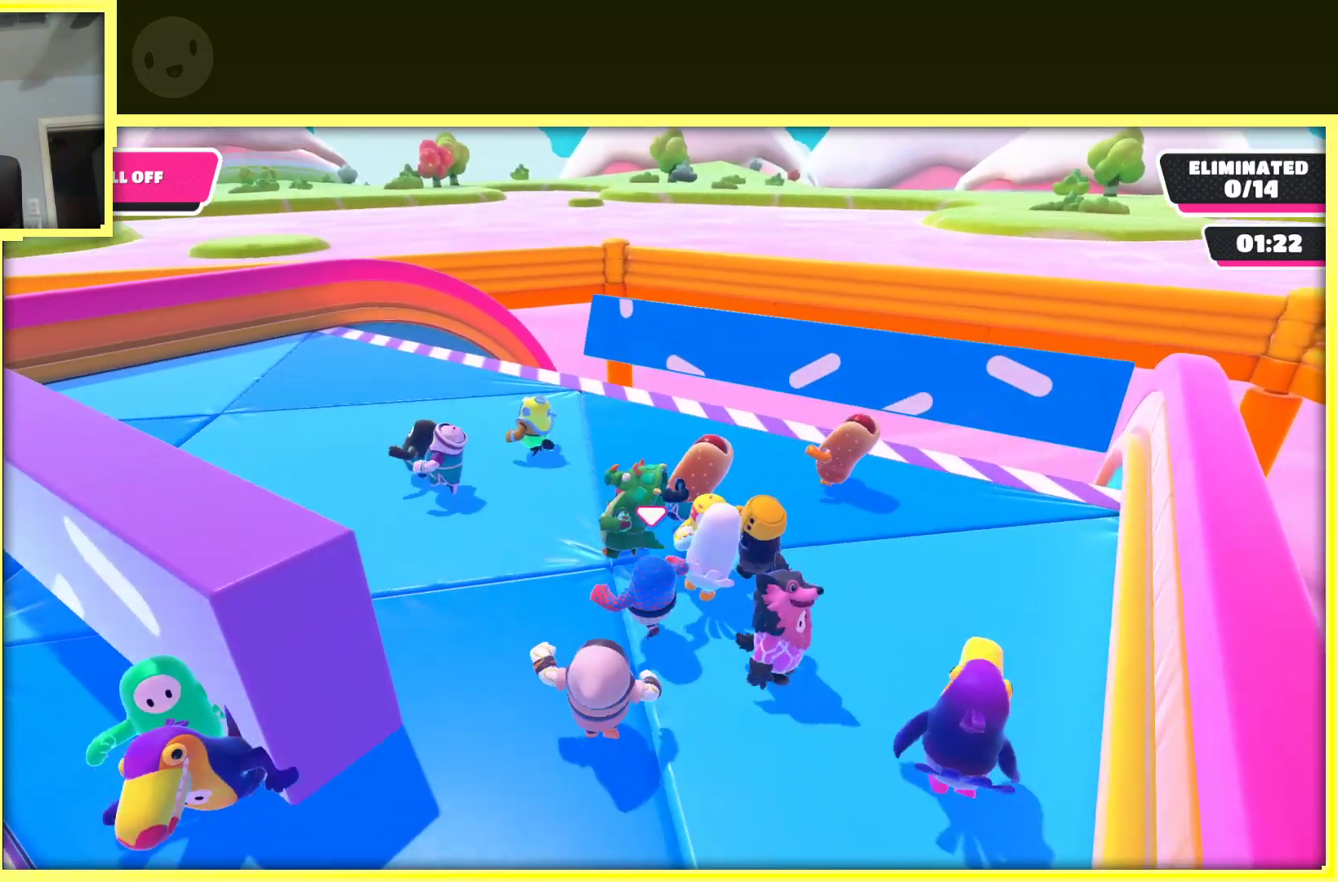
{"buttons": [], "left_stick": "down-left", "right_stick": "left", "events": [[83, "right_stick", "left"], [150, "left_stick", "left"], [250, "left_stick", "down-left"]]}